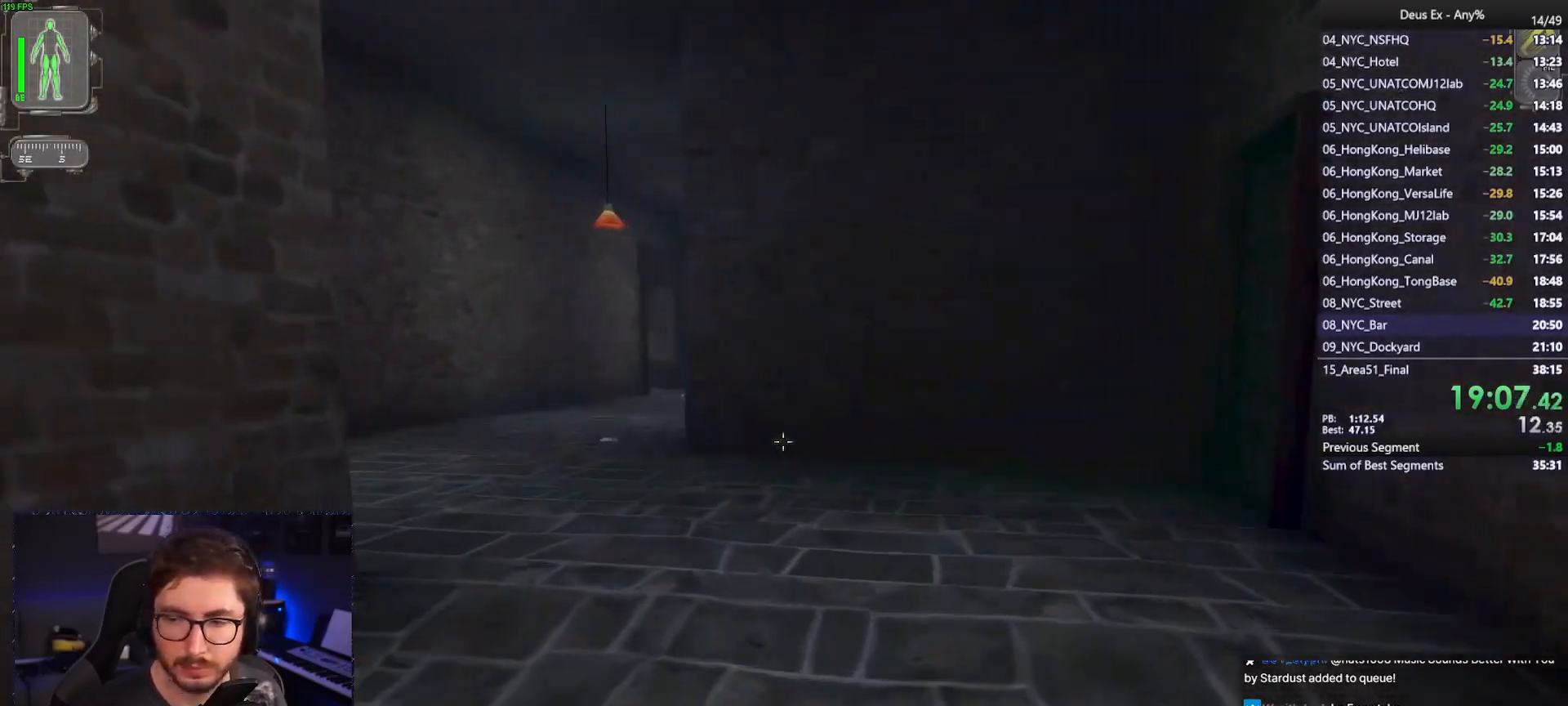
Gameplay with keyboard and mouse; each line is a JSON object with the keys and mouse buttons held at the frame after it. "events" lists presses ("down") and releases ("up") of "1", "2", "3", "4", "5", "a", "alt", "b", "c", "ctrl", "d", "e", "f", "g", "q", "r", "s", "shift", "space", "t", "tab", "tilde", "v", "w", "x", "z", "mouse_left", "mouse_wheel", "mouse_right", "mouse_mb4" and "mouse_mb5" between this image and that frame as [ms after this image, input, new state], when the widget could be followed in between. "mouse_left", "mouse_wheel", "mouse_right", "mouse_mb4", "mouse_mb5" = the "left", "wheel", "right", "mb4", "mb5" buttons of the "mouse" list. No other keys are recorded. "wheel" means that the mouse wheel is clicked or scrolled. Mouse movement is not recorded.
{"keys": ["w"], "mouse": [], "events": [[267, "a", "down"], [500, "a", "up"]]}
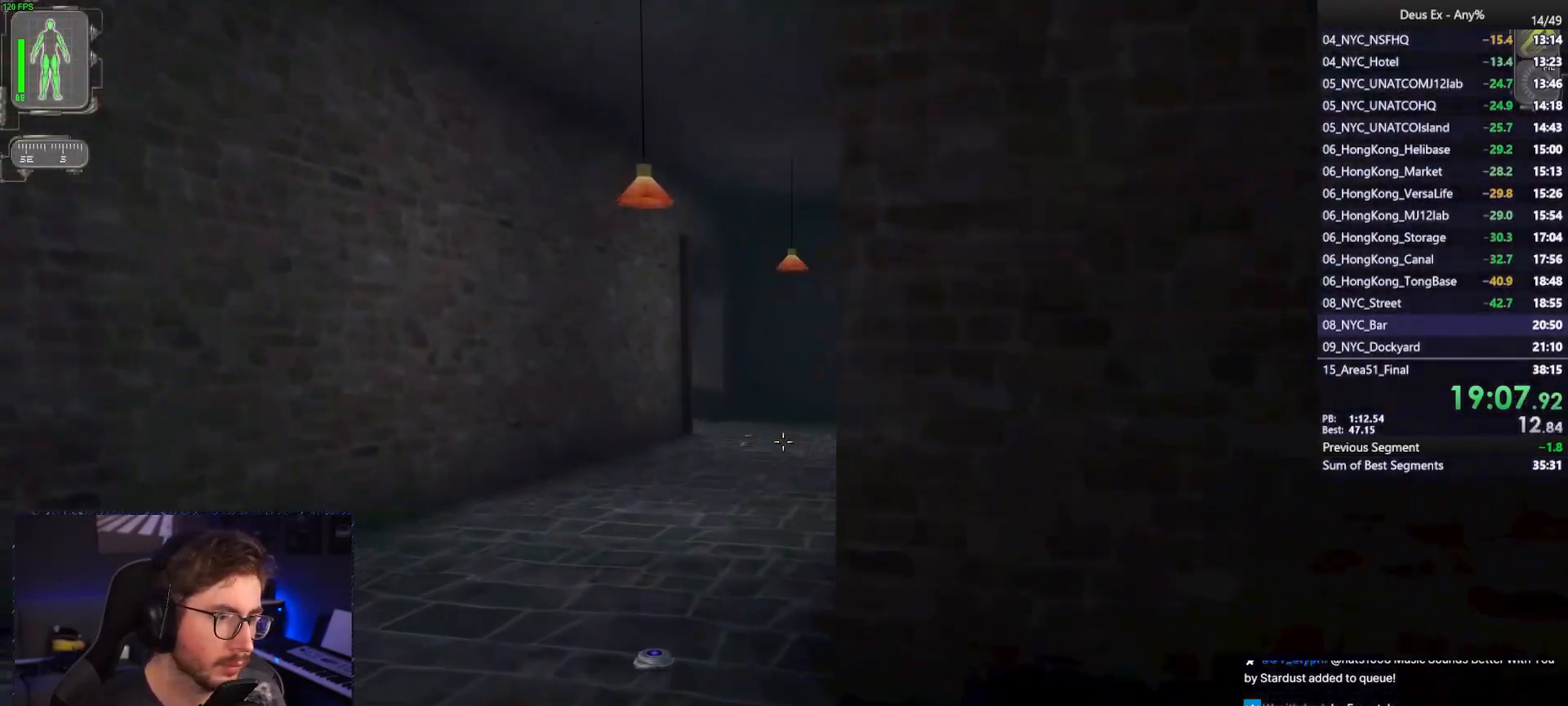
{"keys": ["w"], "mouse": [], "events": []}
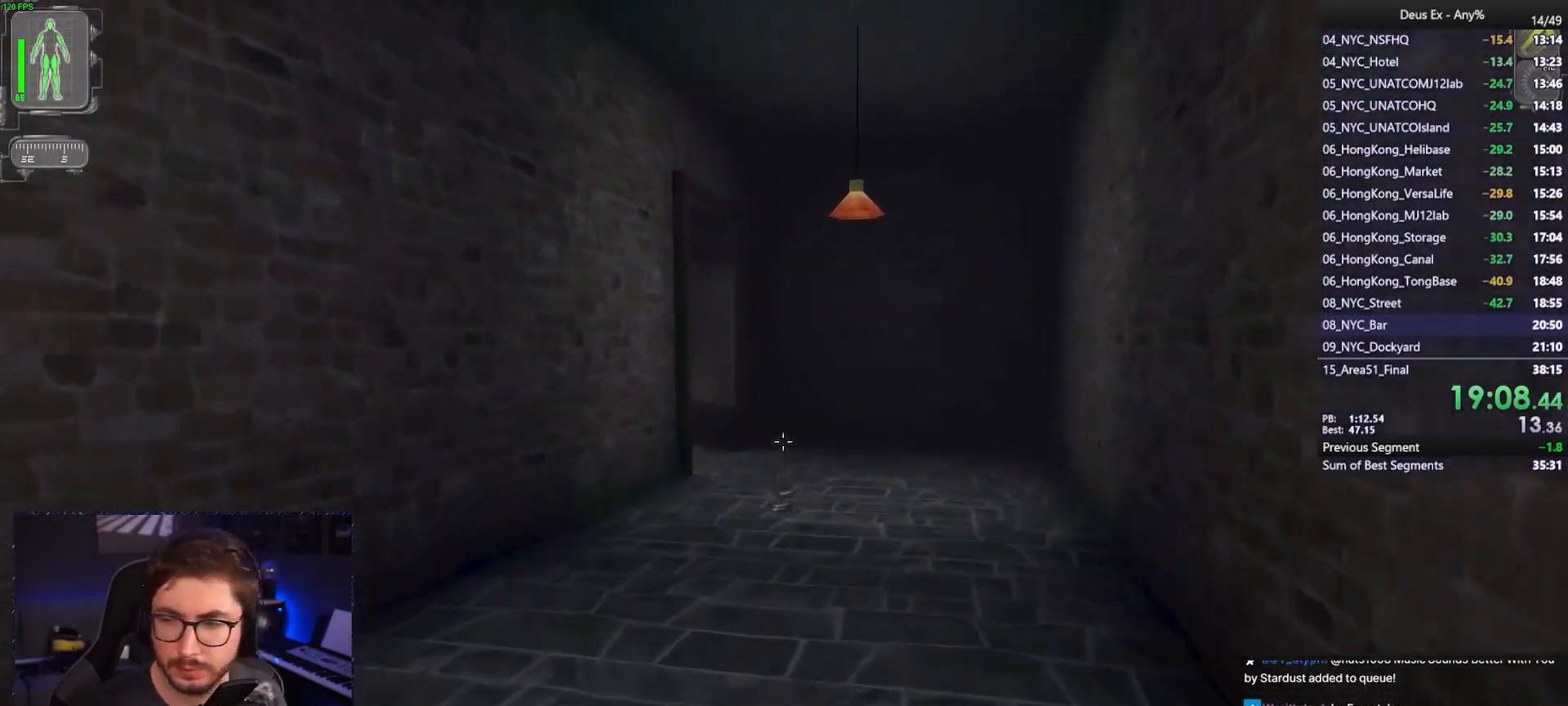
{"keys": ["w"], "mouse": [], "events": [[300, "d", "down"], [400, "d", "up"]]}
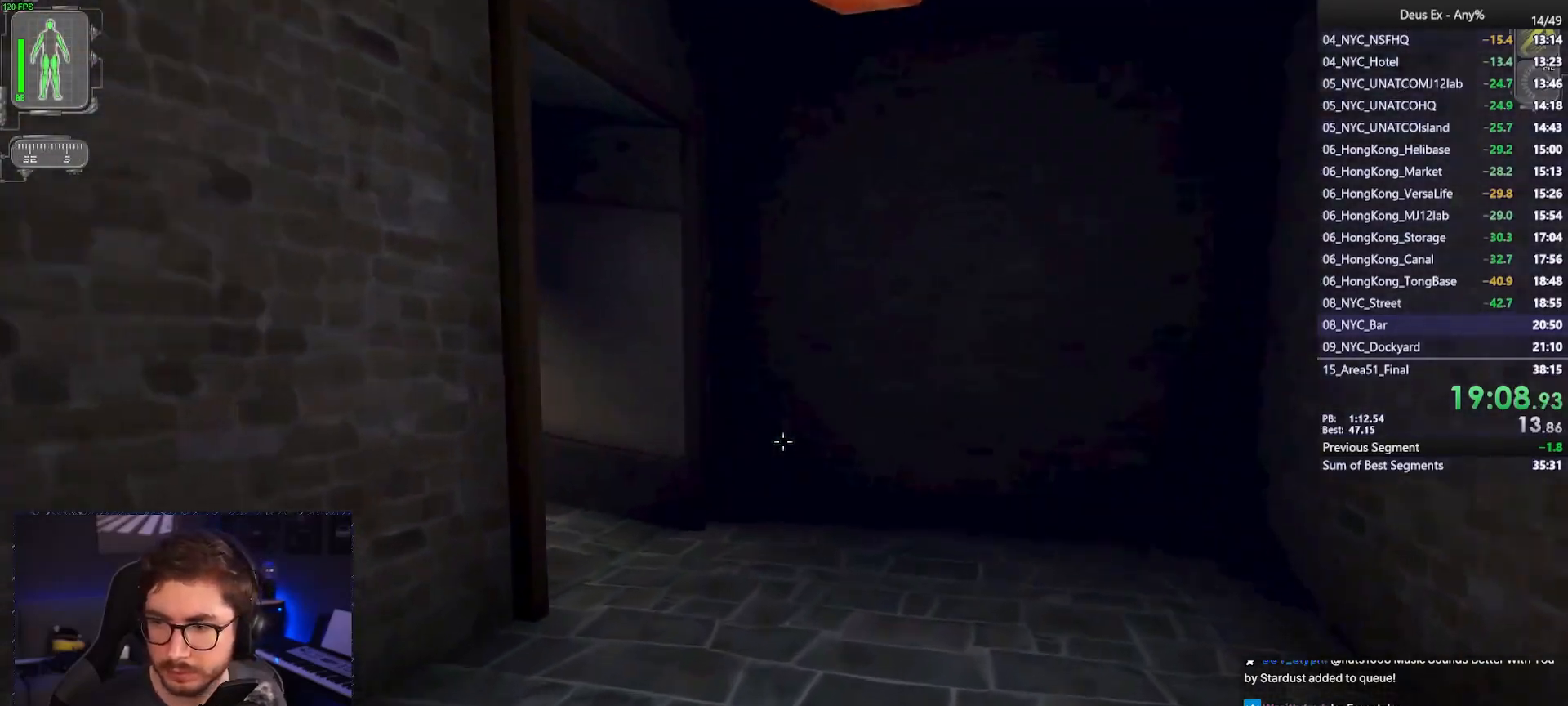
{"keys": ["w"], "mouse": [], "events": [[267, "d", "down"], [317, "d", "up"]]}
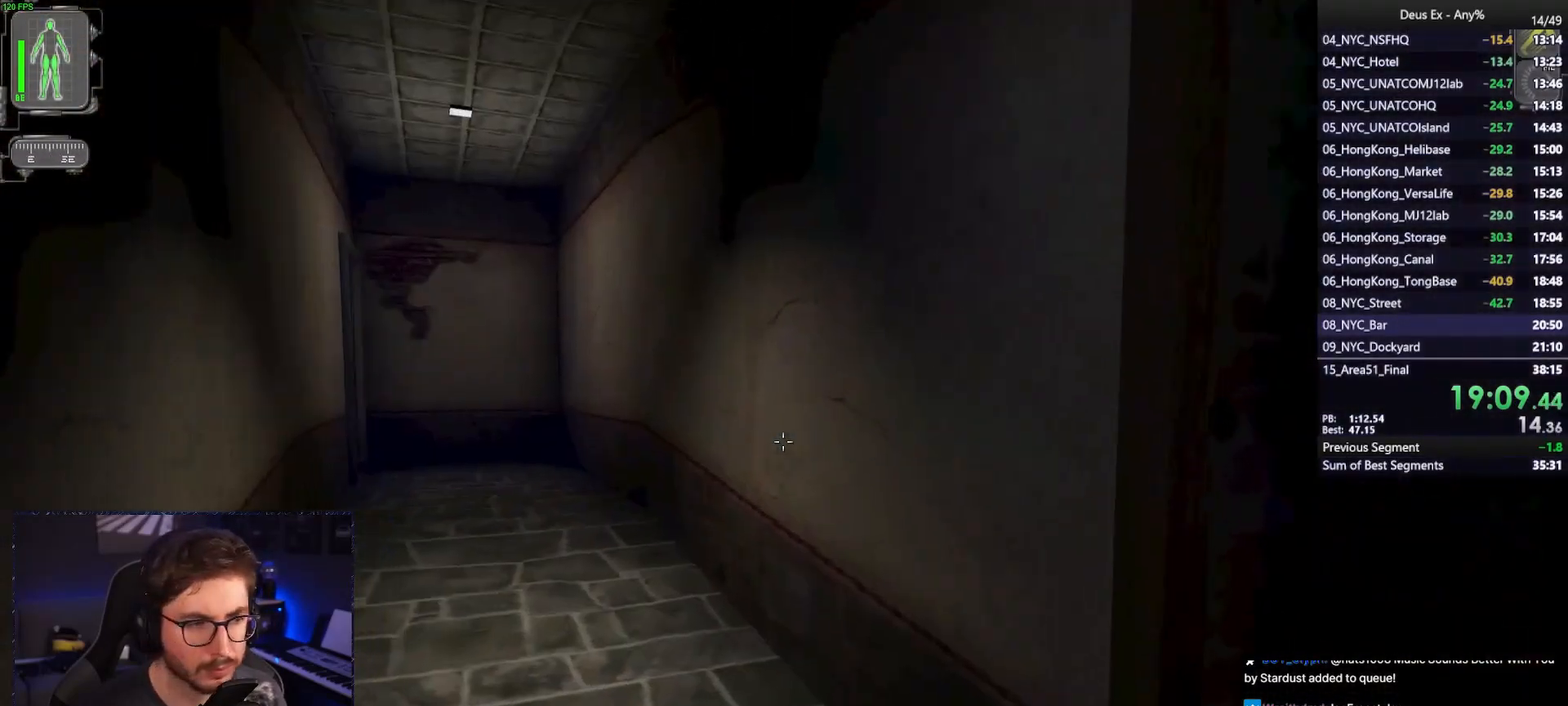
{"keys": ["w"], "mouse": [], "events": [[150, "a", "down"], [200, "a", "up"], [383, "d", "down"], [467, "d", "up"]]}
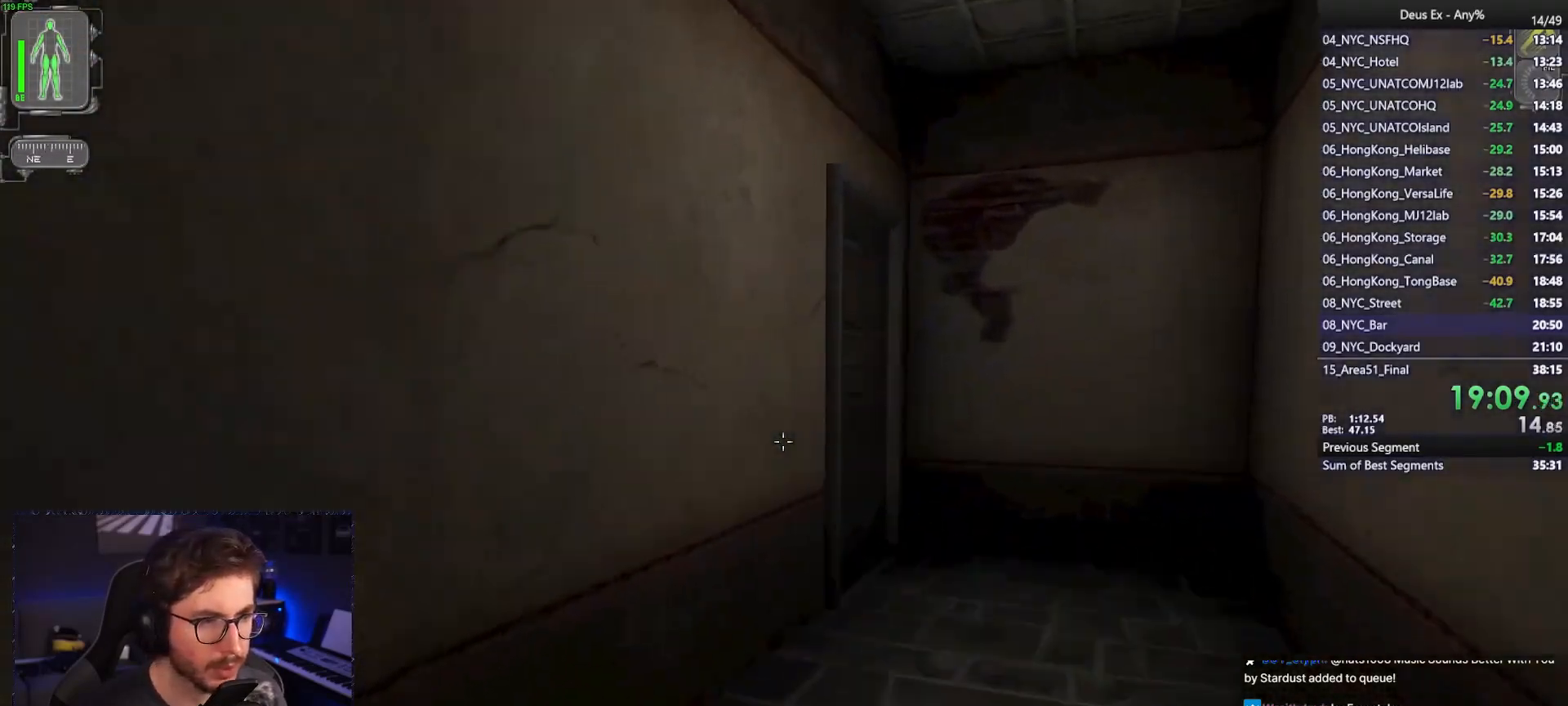
{"keys": [], "mouse": [], "events": [[117, "d", "down"], [350, "d", "up"], [400, "w", "up"]]}
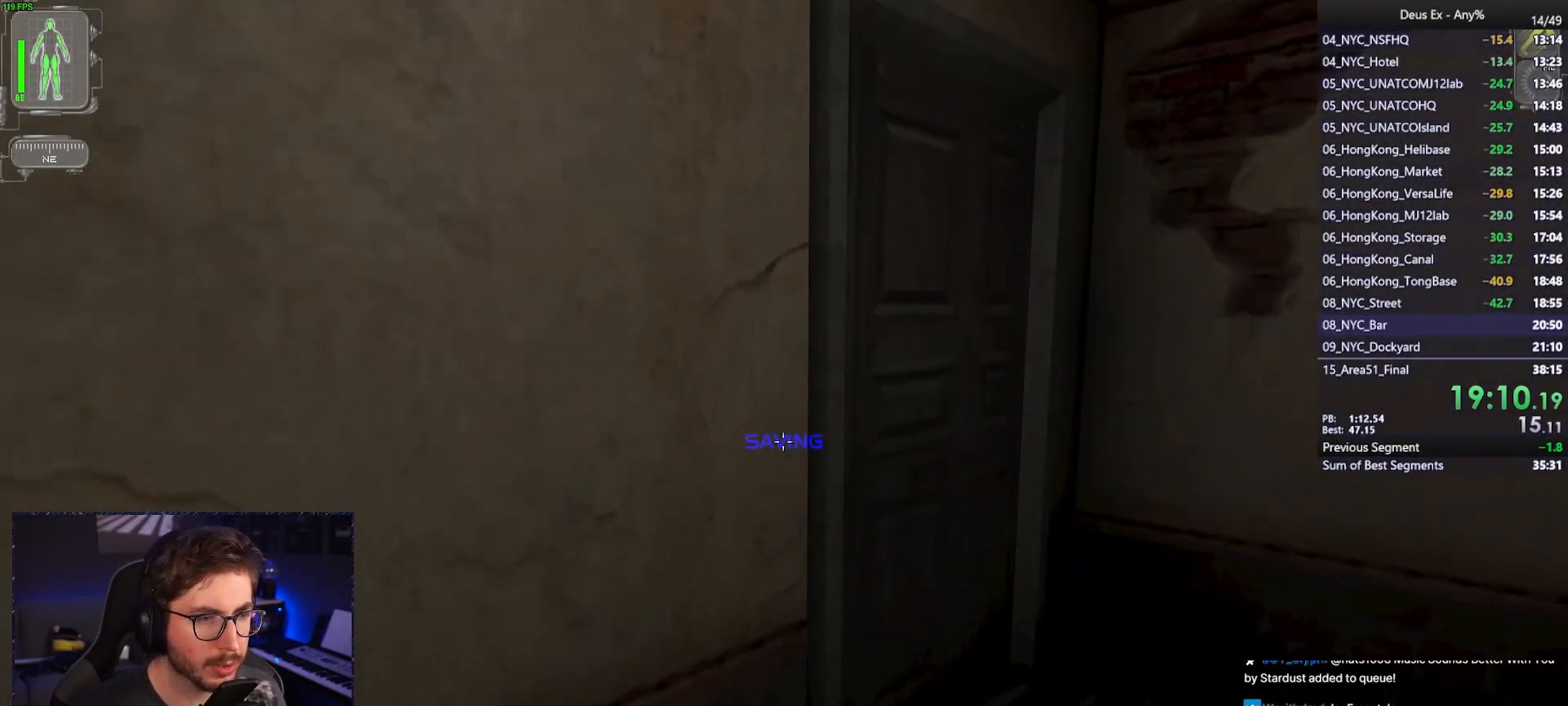
{"keys": [], "mouse": [], "events": []}
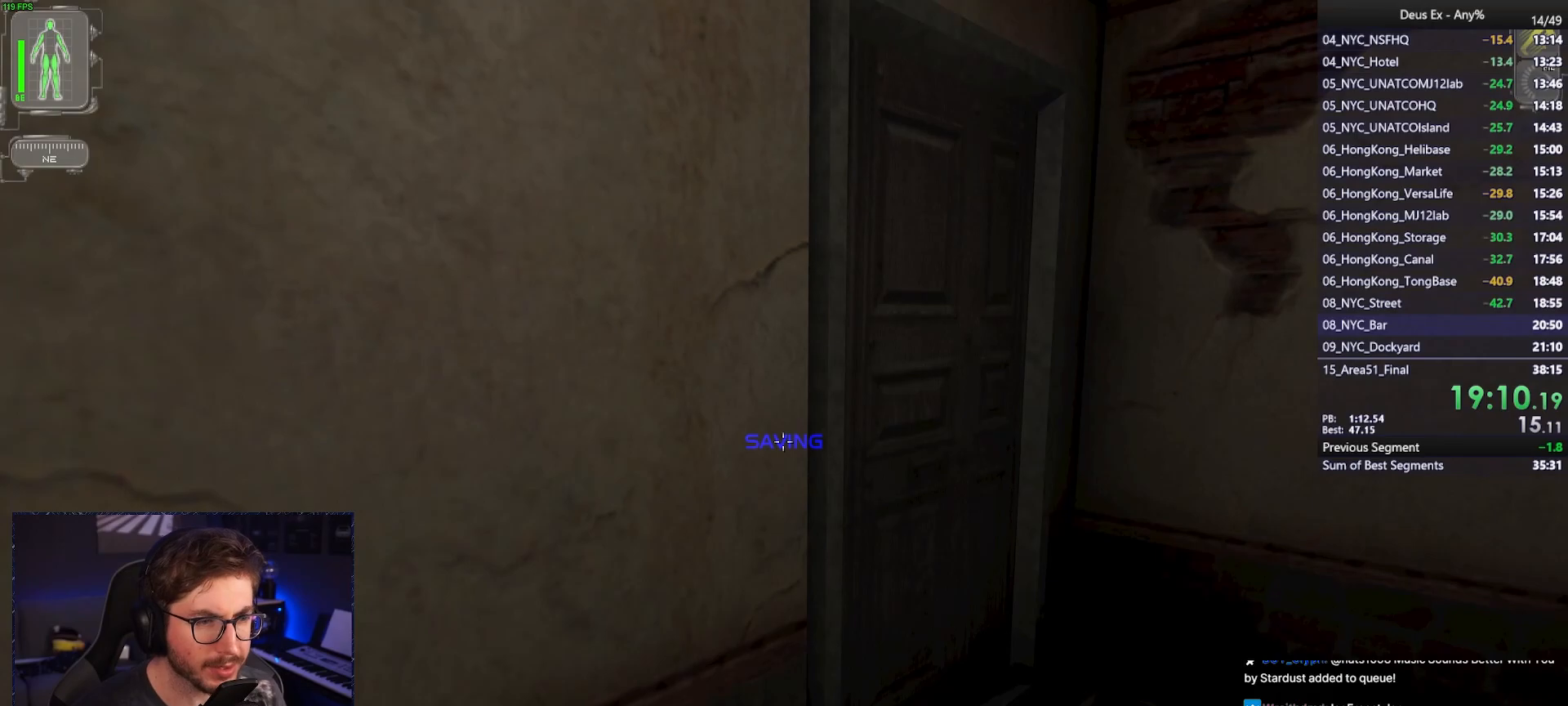
{"keys": ["w"], "mouse": [], "events": [[283, "w", "down"], [333, "d", "down"], [483, "d", "up"]]}
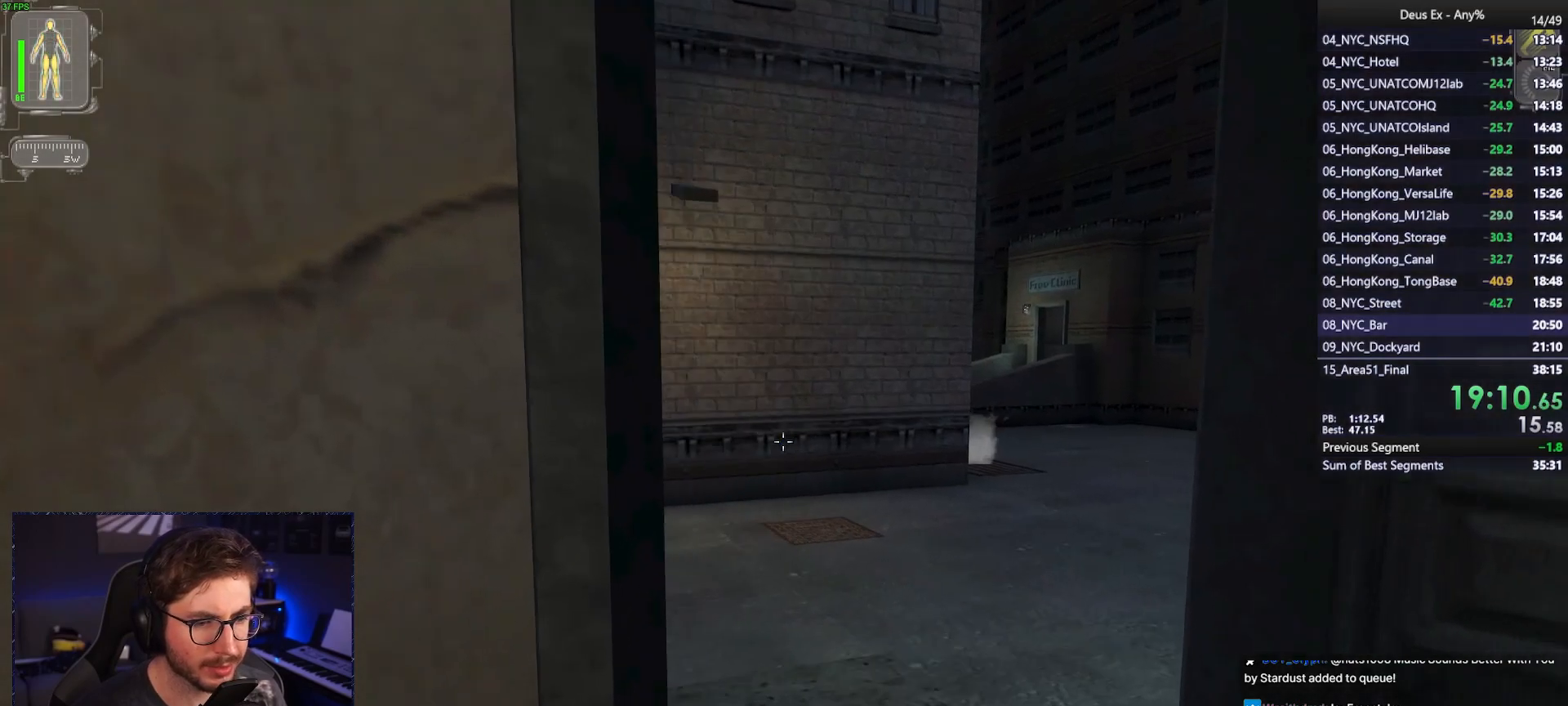
{"keys": ["d", "w"], "mouse": [], "events": [[217, "d", "down"], [300, "d", "up"], [483, "d", "down"]]}
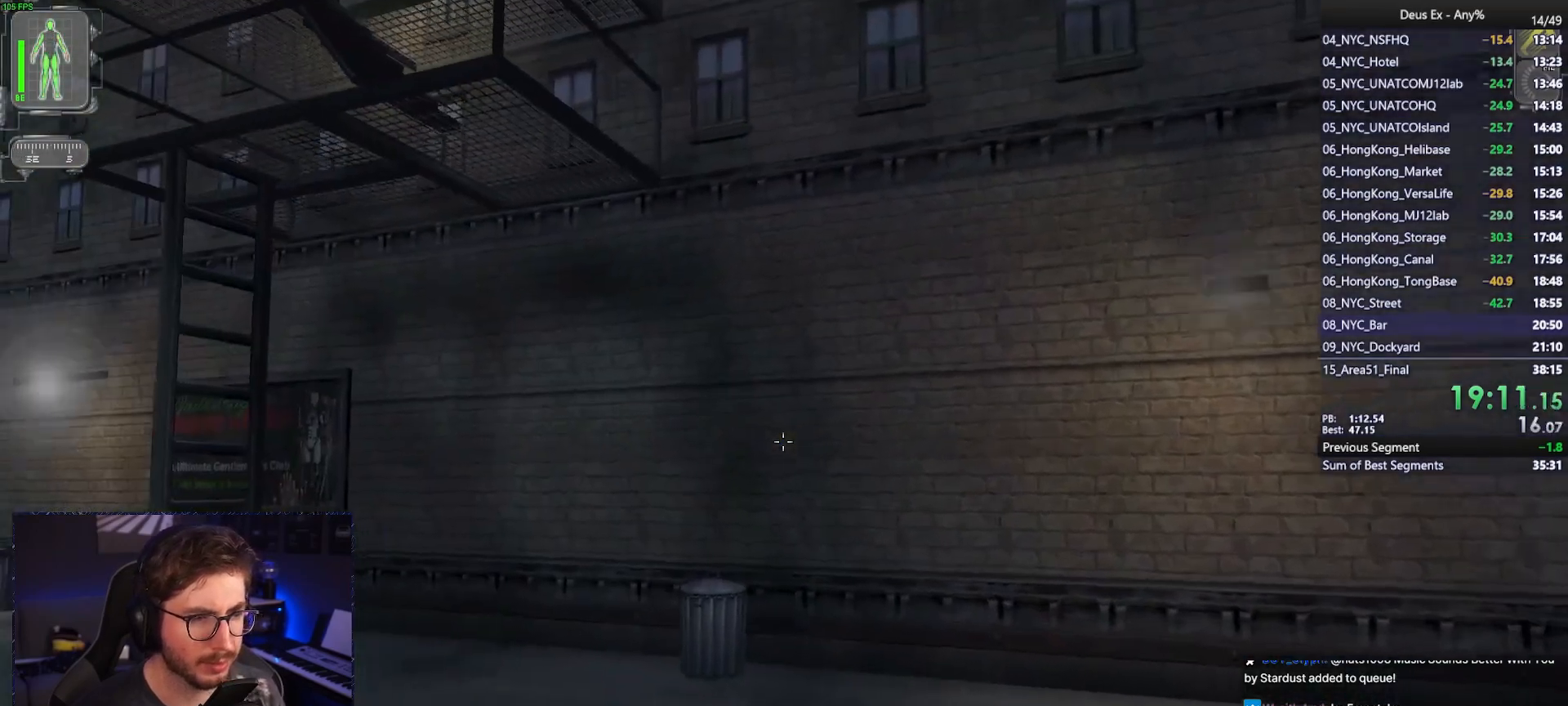
{"keys": [], "mouse": ["left"], "events": [[33, "d", "up"], [33, "w", "up"], [500, "mouse_left", "down"]]}
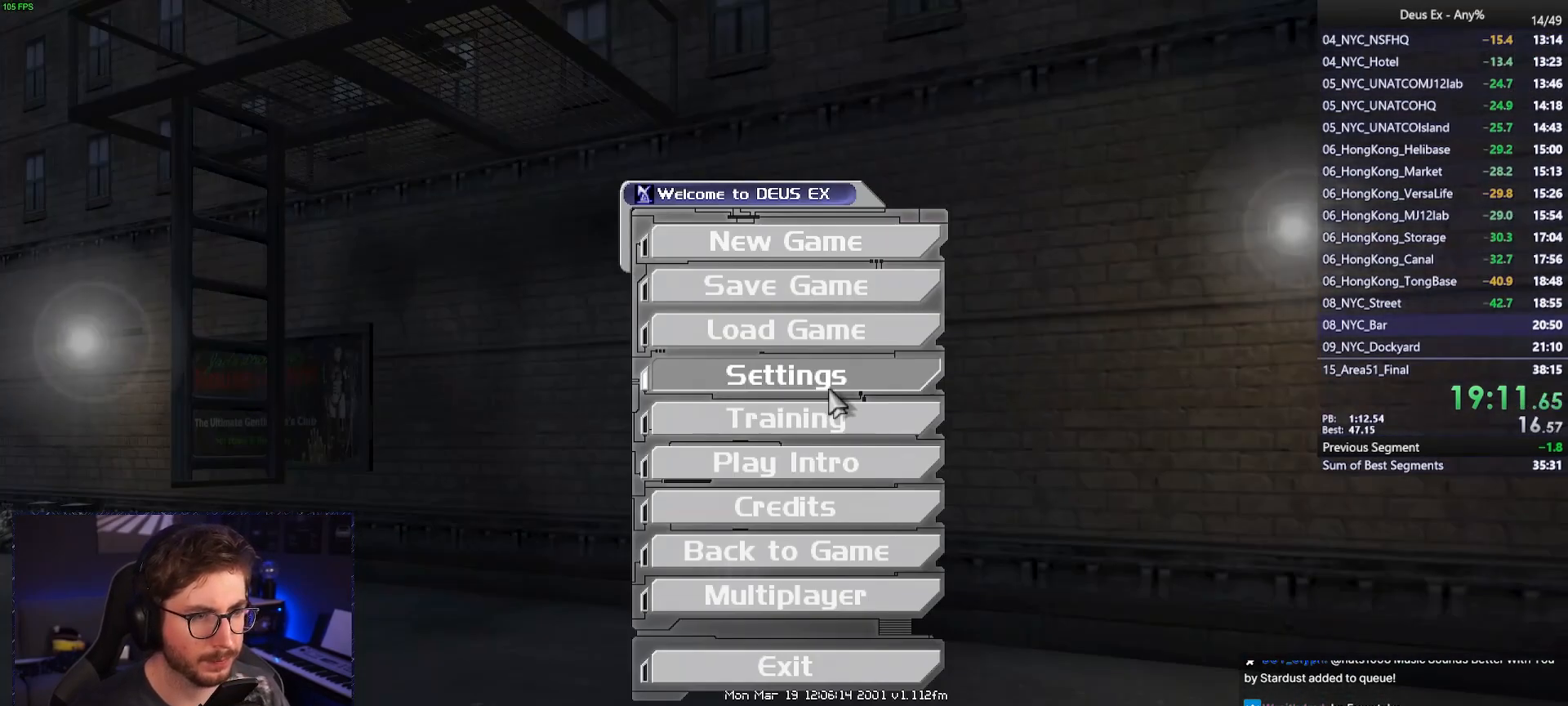
{"keys": [], "mouse": [], "events": [[50, "mouse_left", "up"], [150, "mouse_left", "down"], [233, "mouse_left", "up"]]}
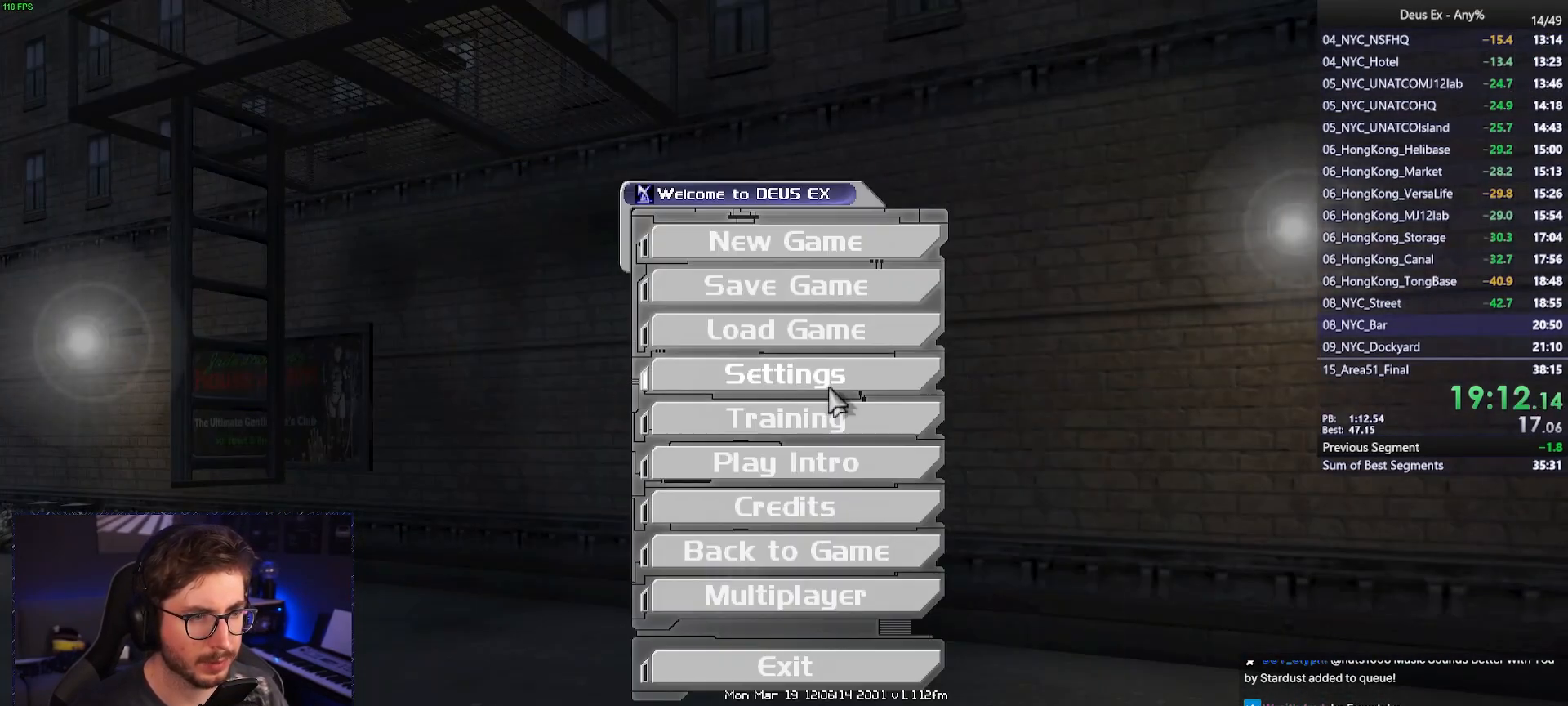
{"keys": [], "mouse": ["left"], "events": [[483, "mouse_left", "down"]]}
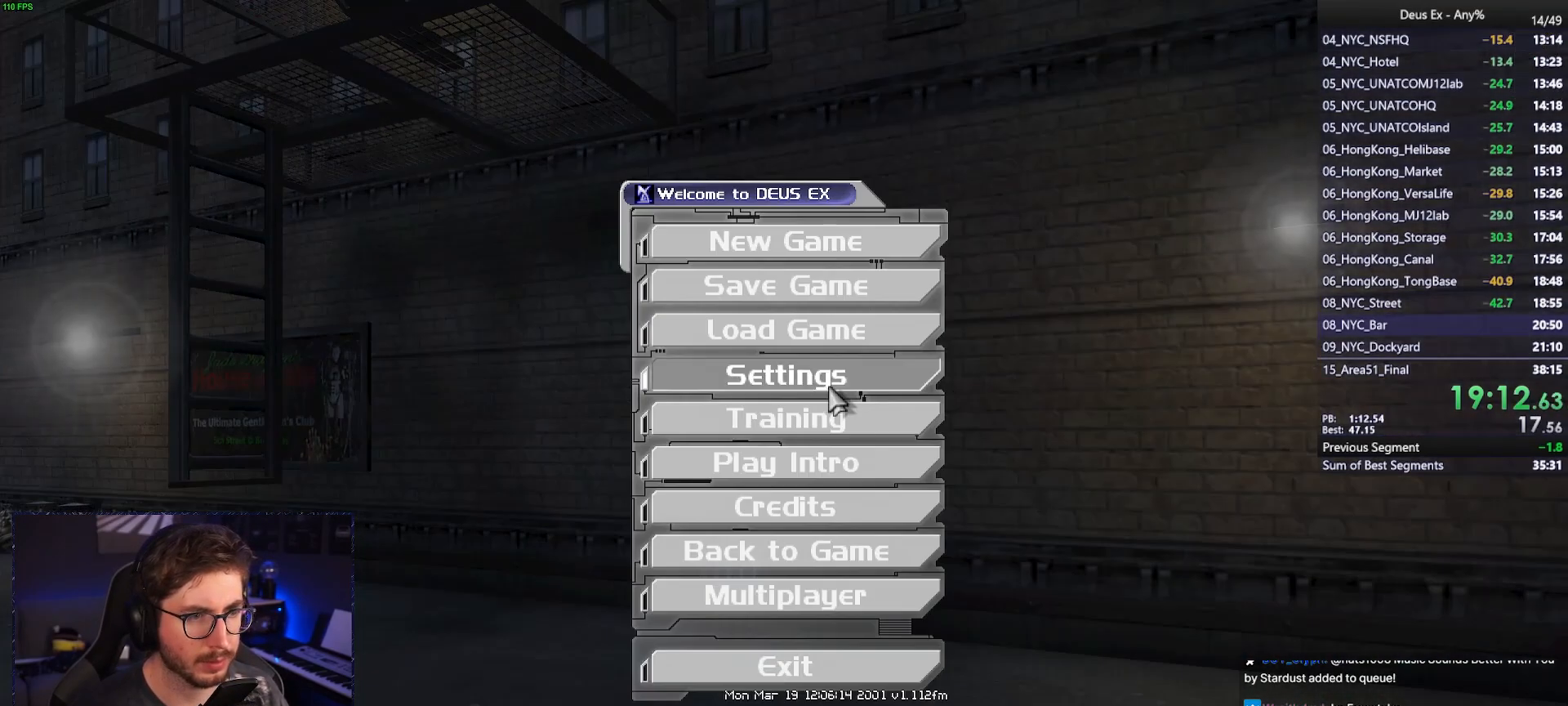
{"keys": [], "mouse": [], "events": [[83, "mouse_left", "up"], [133, "mouse_left", "down"], [217, "mouse_left", "up"]]}
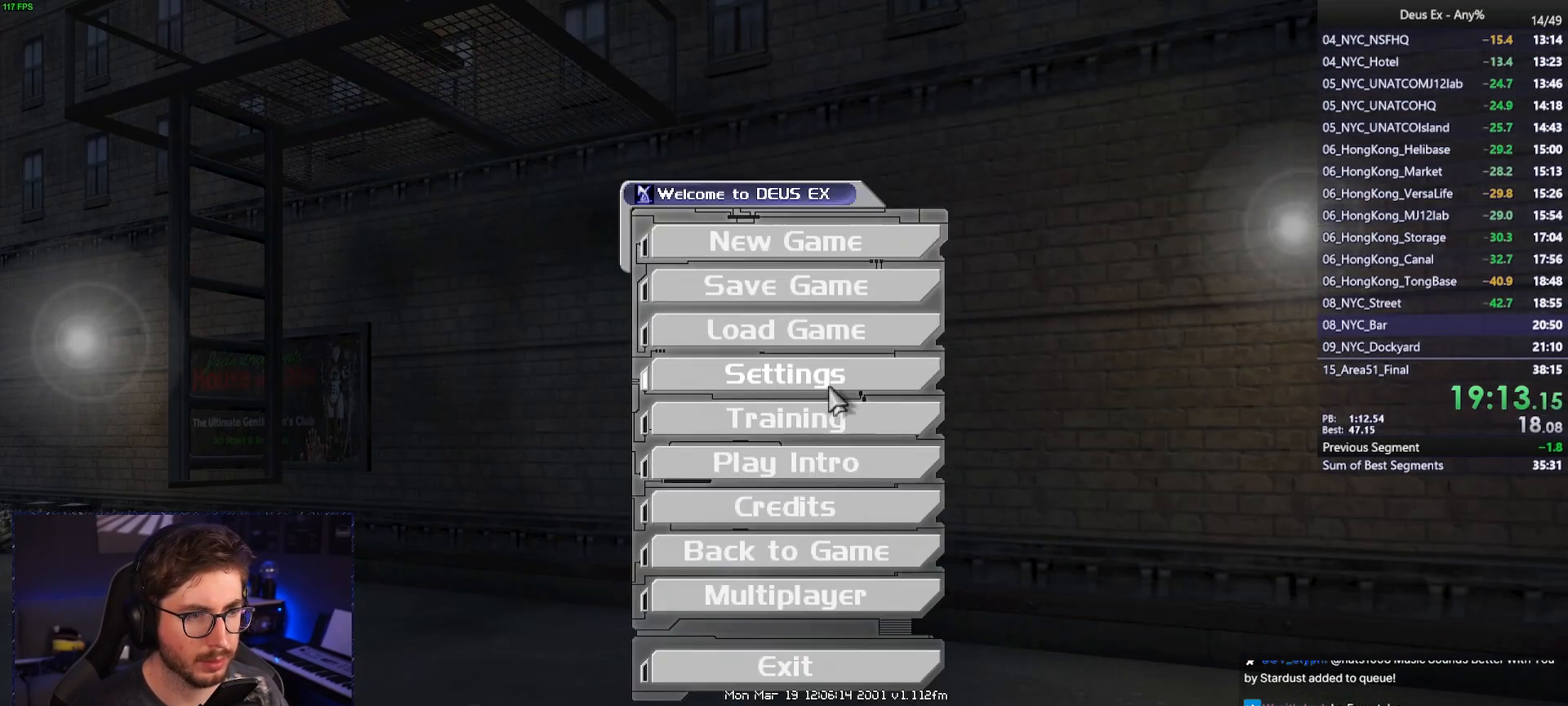
{"keys": [], "mouse": [], "events": []}
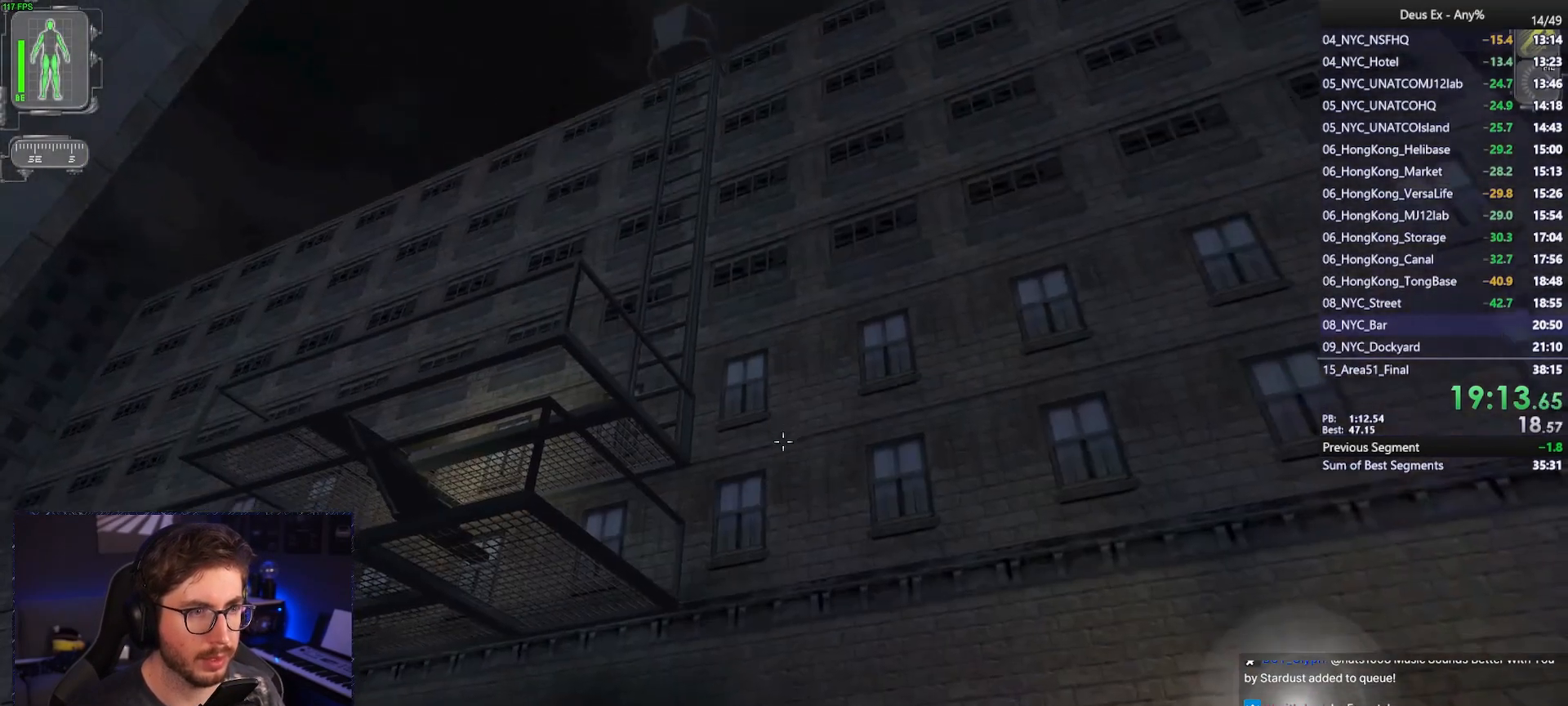
{"keys": ["w"], "mouse": [], "events": [[17, "w", "down"], [300, "space", "down"], [450, "space", "up"]]}
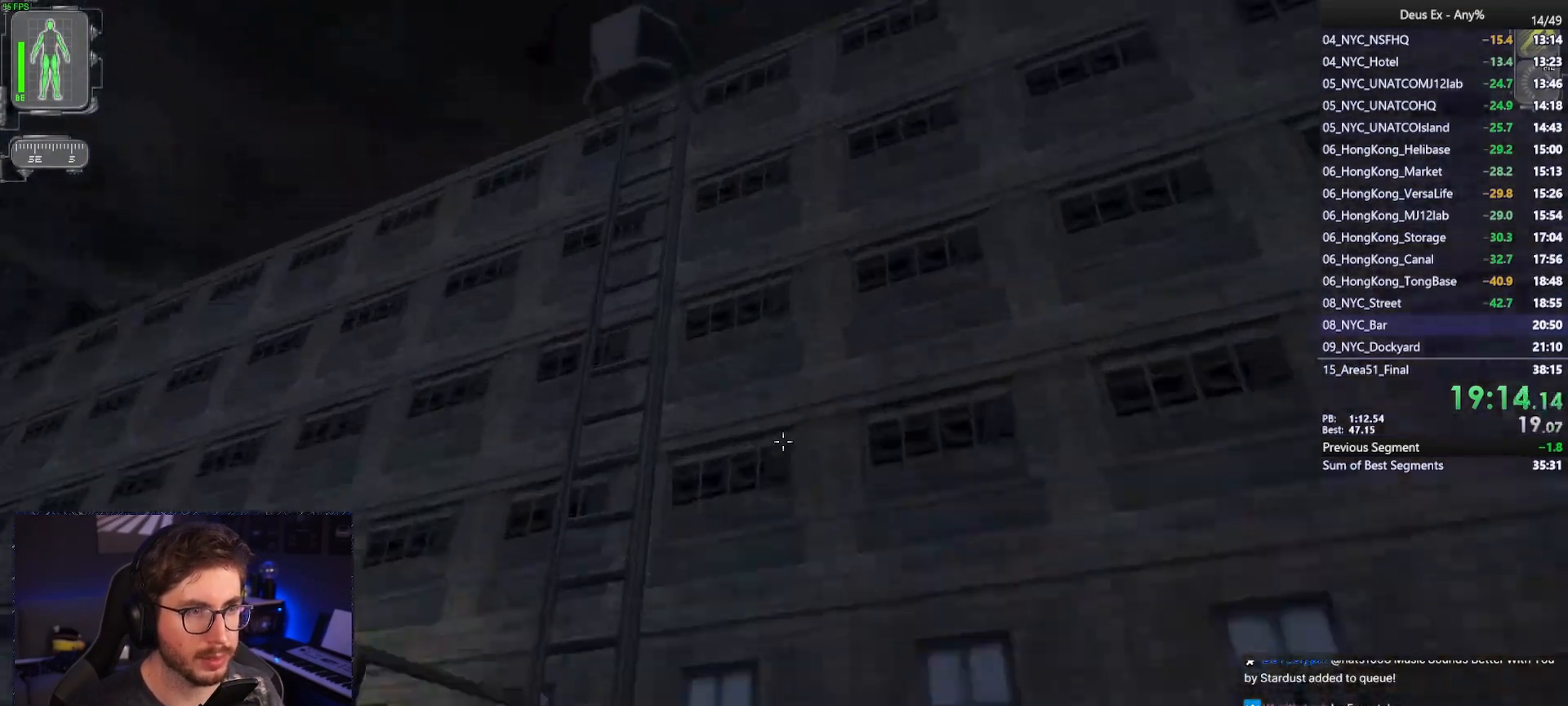
{"keys": ["w"], "mouse": [], "events": []}
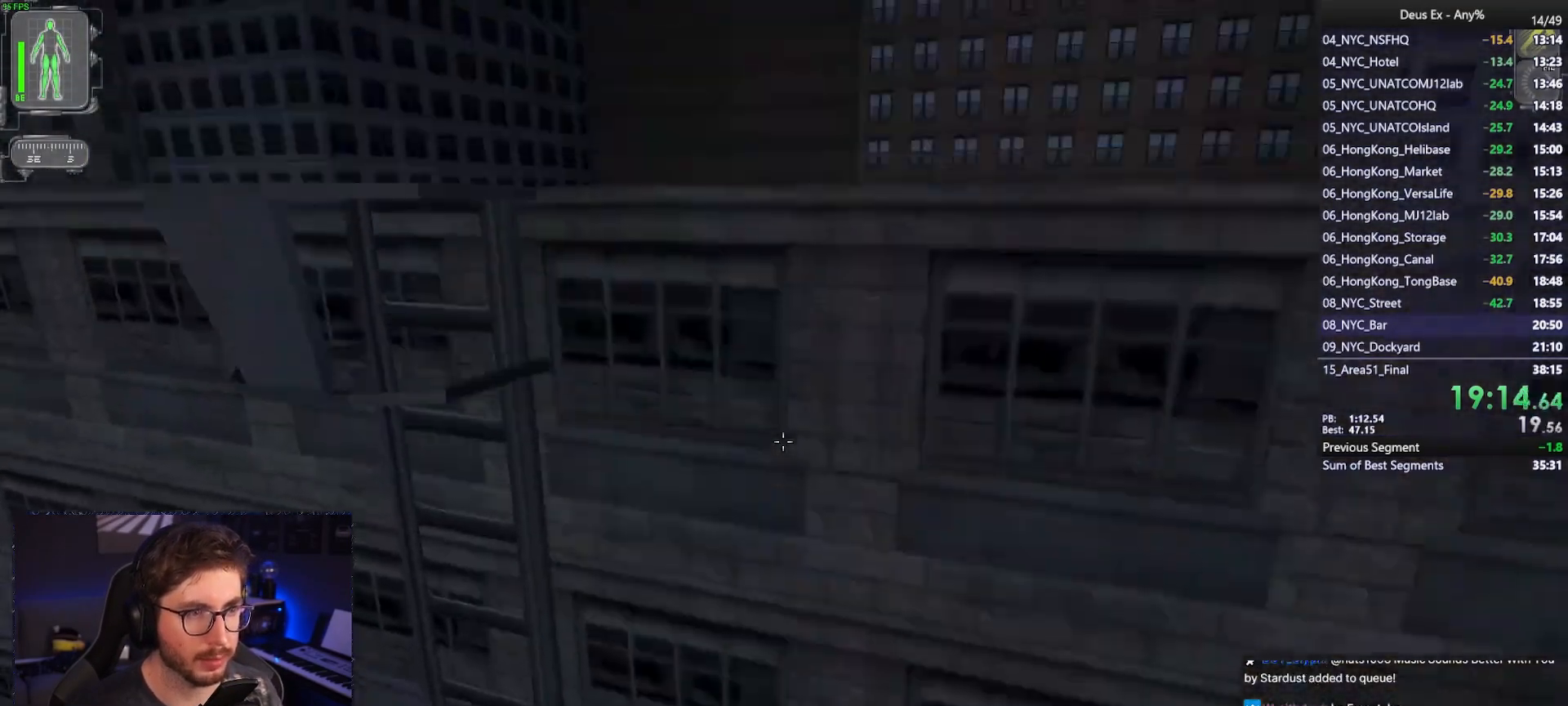
{"keys": ["w"], "mouse": [], "events": []}
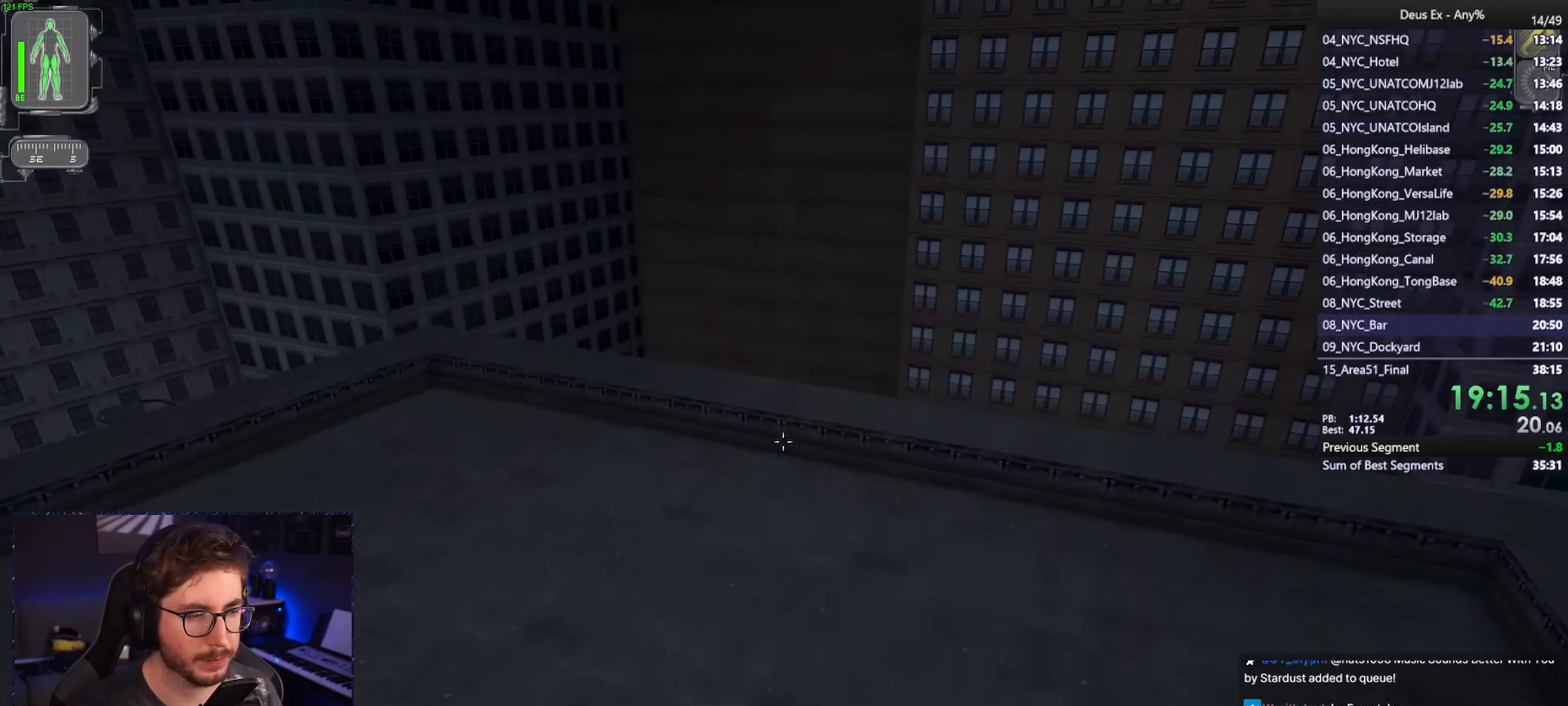
{"keys": ["w"], "mouse": [], "events": []}
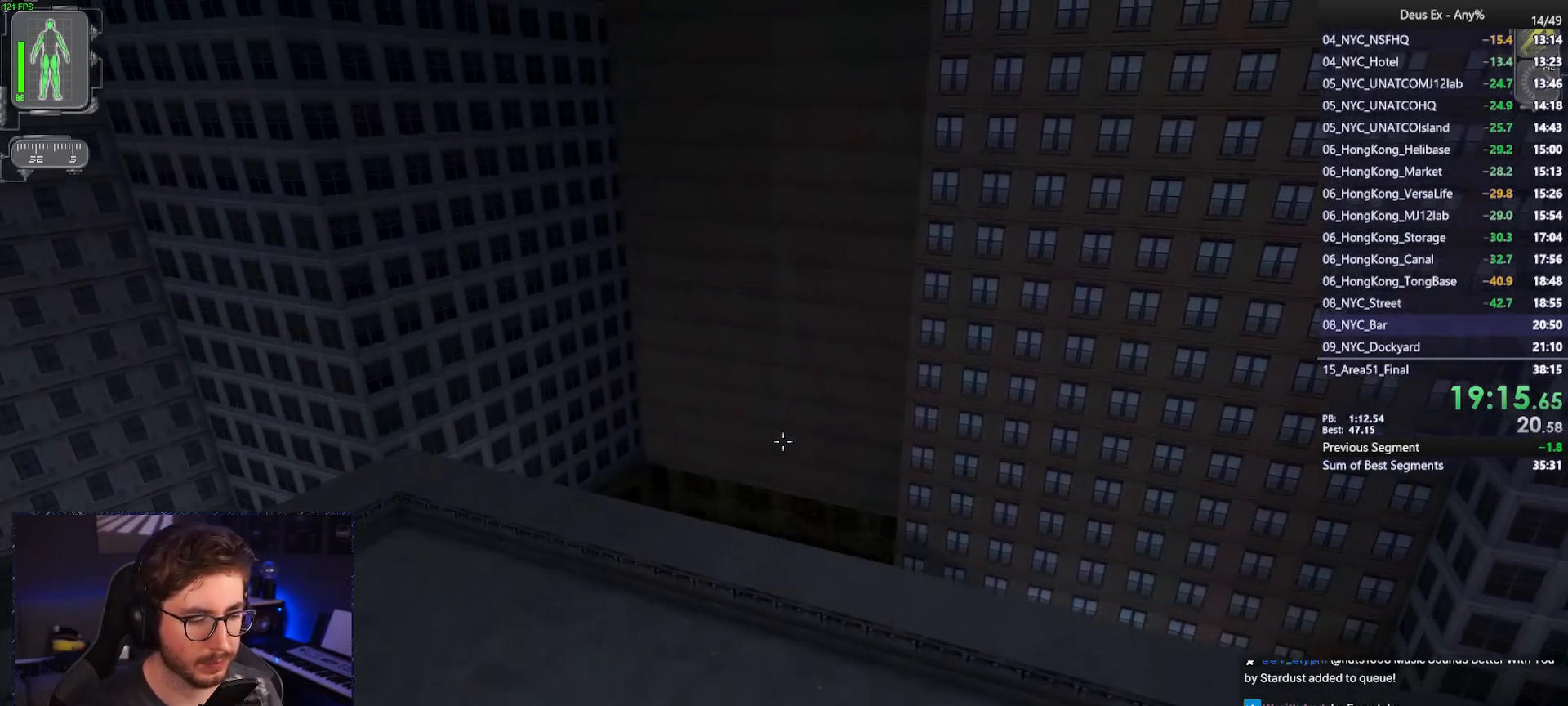
{"keys": ["w"], "mouse": [], "events": []}
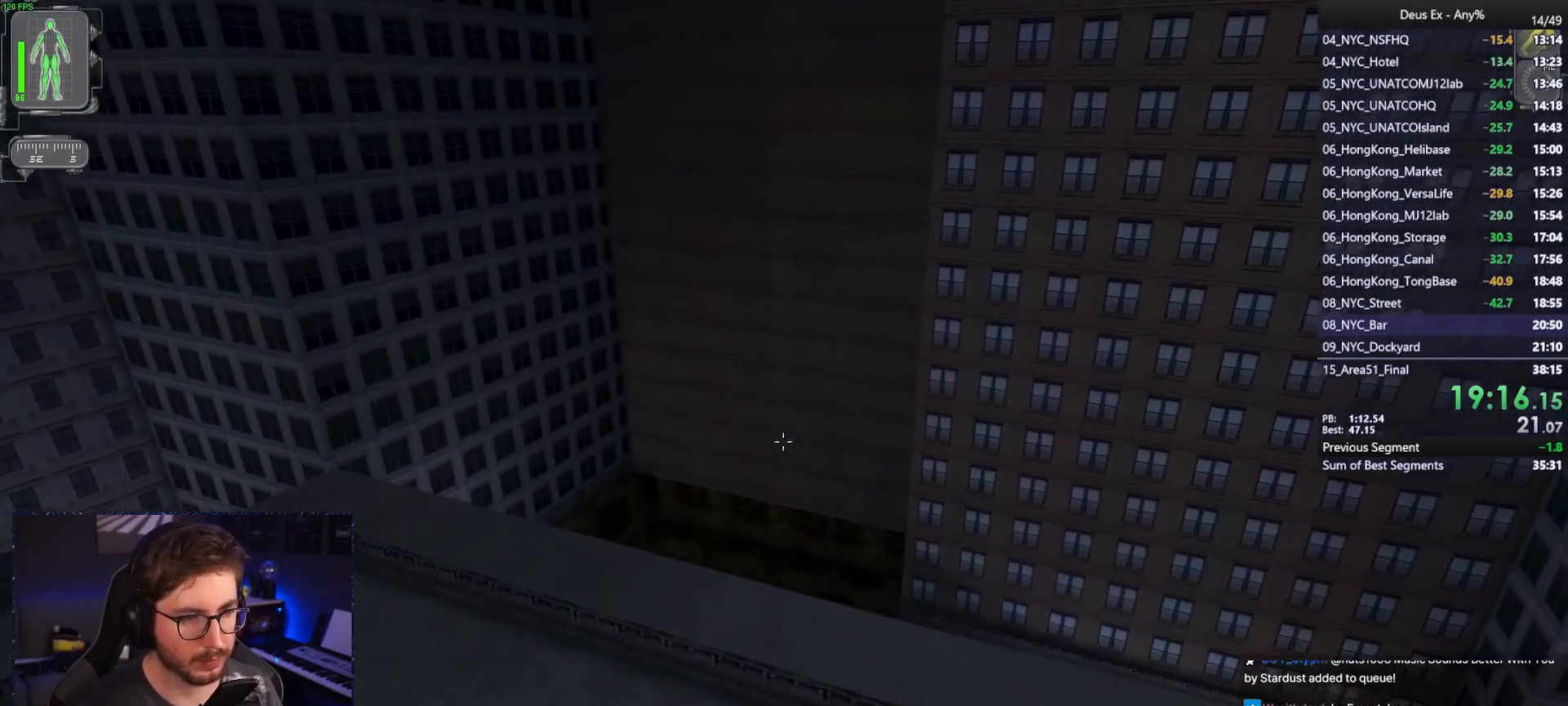
{"keys": ["w"], "mouse": [], "events": []}
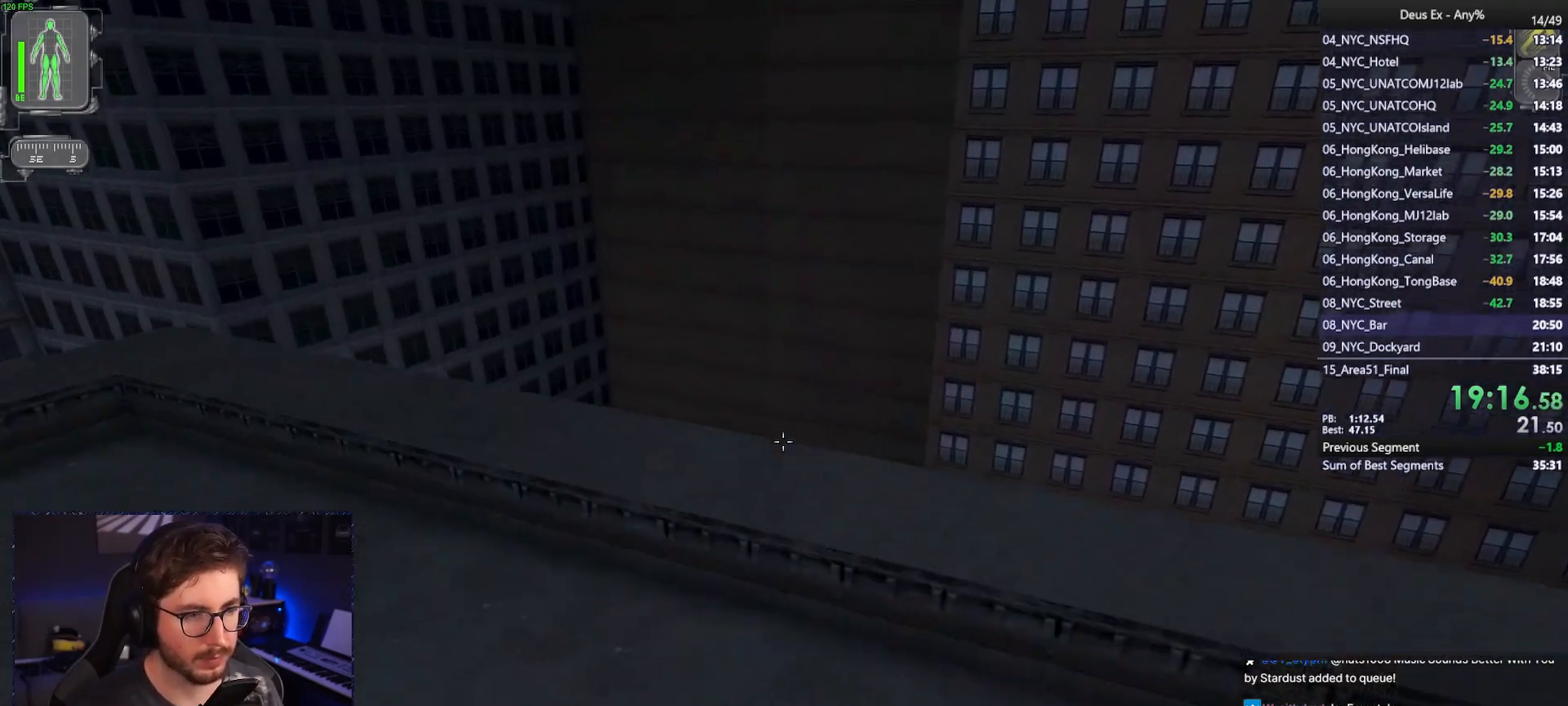
{"keys": ["space", "w"], "mouse": [], "events": [[350, "space", "down"]]}